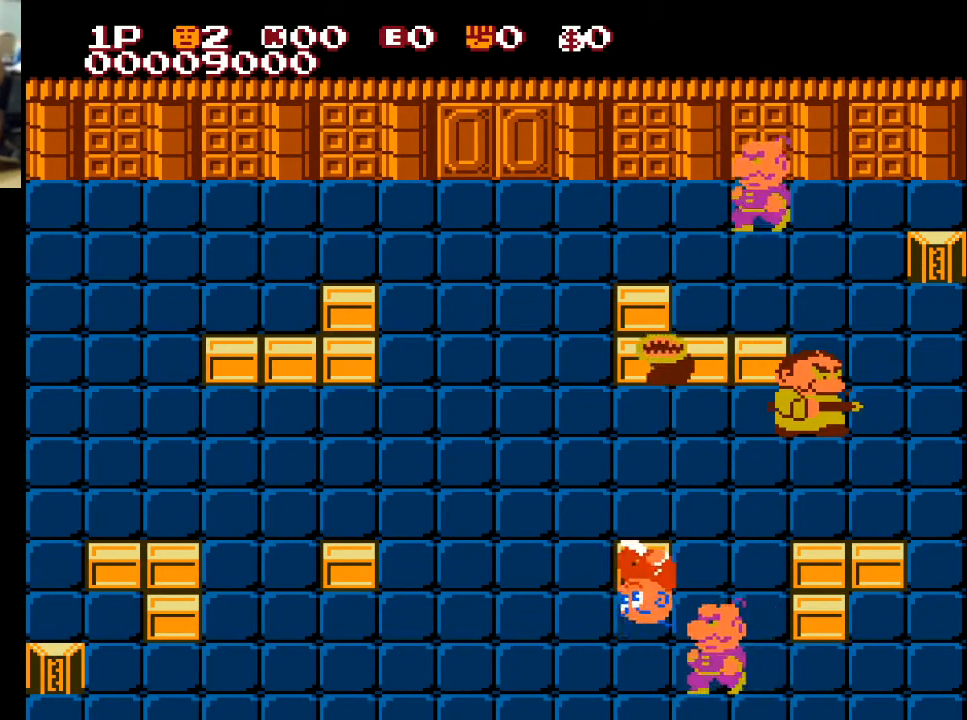
Gameplay with a controller (Xbox layout); each line is a JSON object with the inputs held at the frame after it. "events" lists button and stick changes between this image and that frame as [ms after this image, input, new state], when the widget could be followed in between.
{"buttons": ["DPAD_LEFT"], "left_stick": "center", "right_stick": "center", "events": [[300, "DPAD_RIGHT", "up"], [367, "DPAD_LEFT", "down"]]}
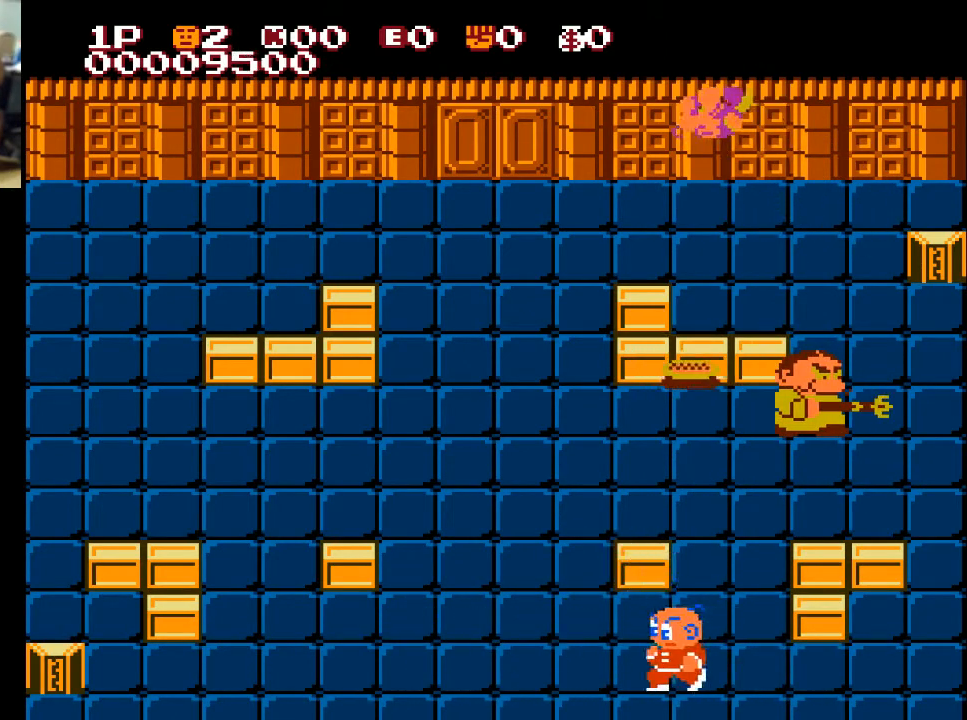
{"buttons": ["DPAD_UP"], "left_stick": "center", "right_stick": "center", "events": [[233, "DPAD_LEFT", "up"], [233, "DPAD_RIGHT", "down"], [367, "DPAD_UP", "down"], [433, "DPAD_RIGHT", "up"]]}
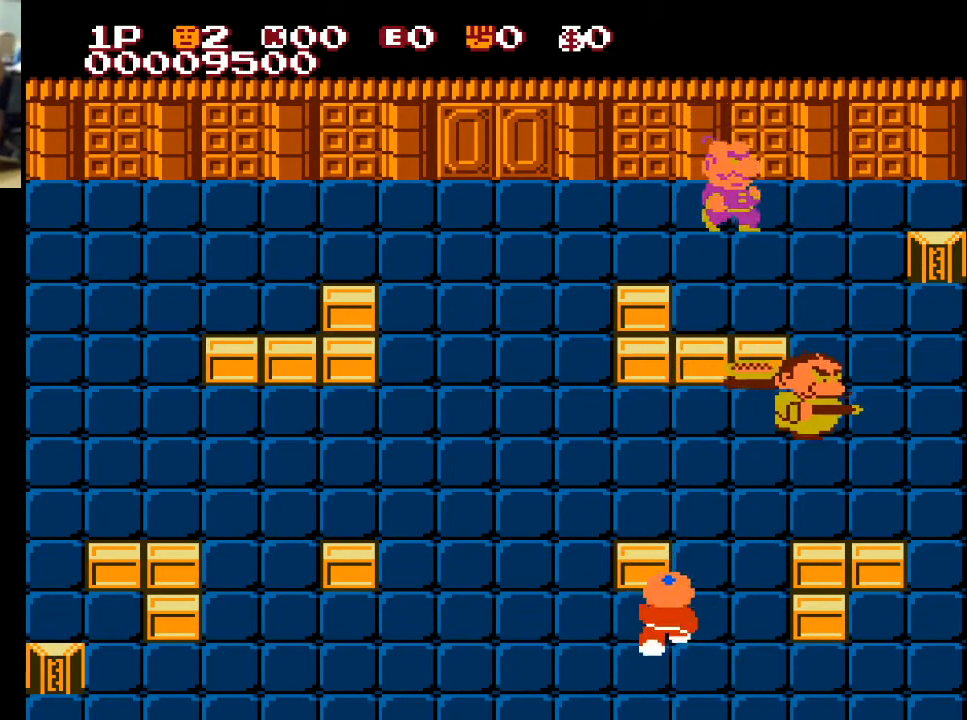
{"buttons": ["DPAD_UP"], "left_stick": "center", "right_stick": "center", "events": [[67, "DPAD_RIGHT", "down"], [67, "DPAD_UP", "up"], [367, "DPAD_RIGHT", "up"], [367, "DPAD_UP", "down"]]}
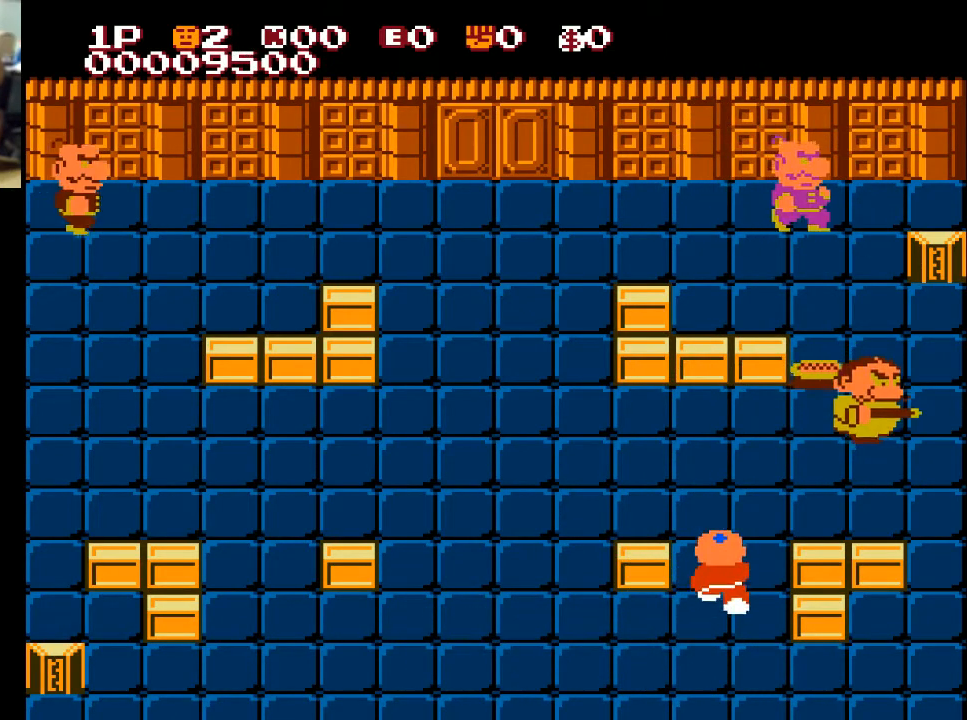
{"buttons": ["DPAD_UP"], "left_stick": "center", "right_stick": "center", "events": []}
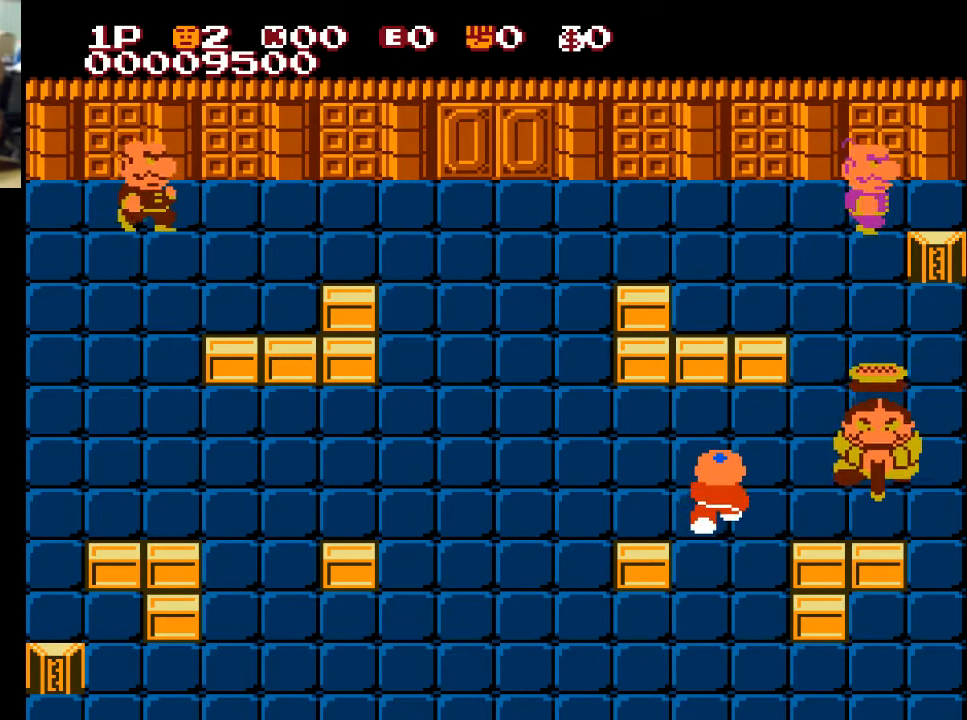
{"buttons": ["X", "DPAD_RIGHT"], "left_stick": "center", "right_stick": "center", "events": [[300, "DPAD_RIGHT", "down"], [300, "DPAD_UP", "up"], [400, "X", "down"]]}
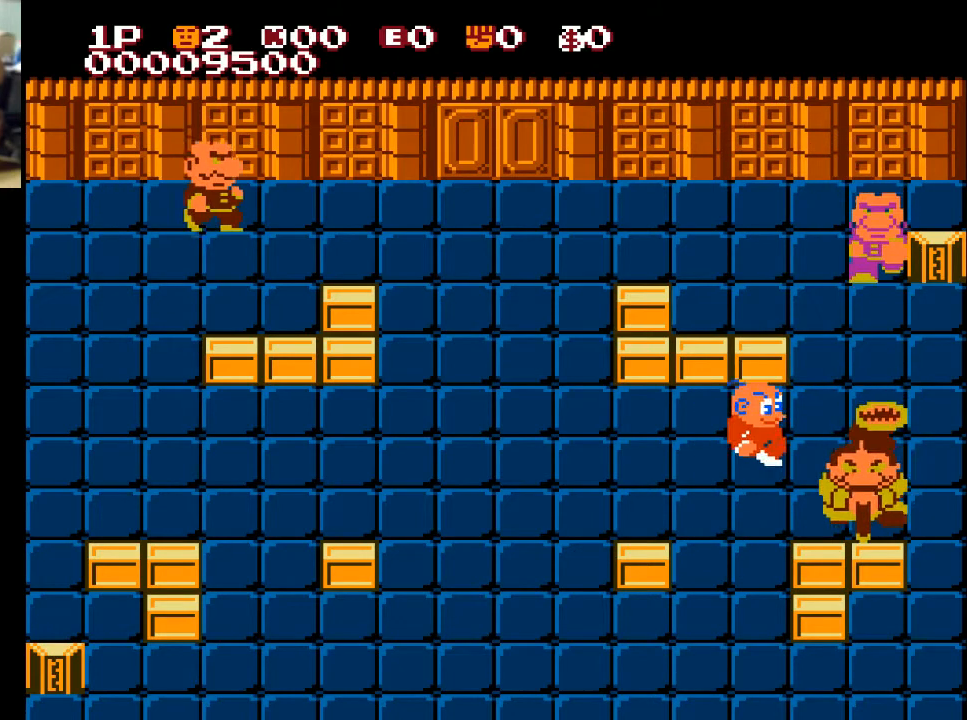
{"buttons": ["X", "DPAD_LEFT"], "left_stick": "center", "right_stick": "center", "events": [[67, "X", "up"], [167, "DPAD_DOWN", "down"], [167, "DPAD_RIGHT", "up"], [267, "DPAD_LEFT", "down"], [367, "DPAD_DOWN", "up"], [500, "X", "down"]]}
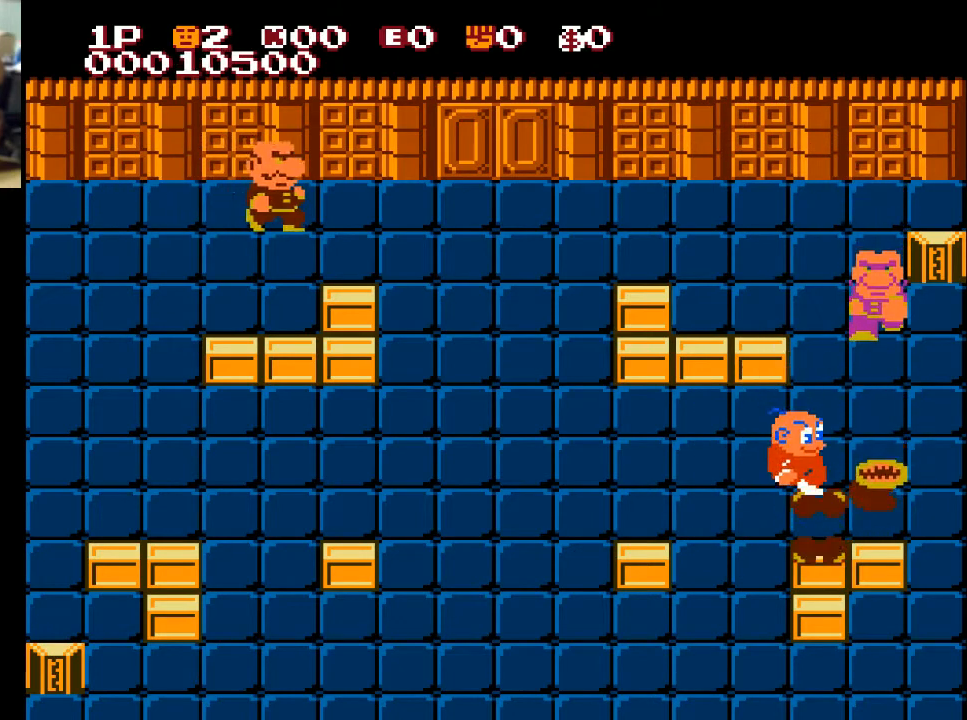
{"buttons": ["DPAD_LEFT"], "left_stick": "center", "right_stick": "center", "events": [[167, "X", "up"], [267, "X", "down"], [333, "X", "up"]]}
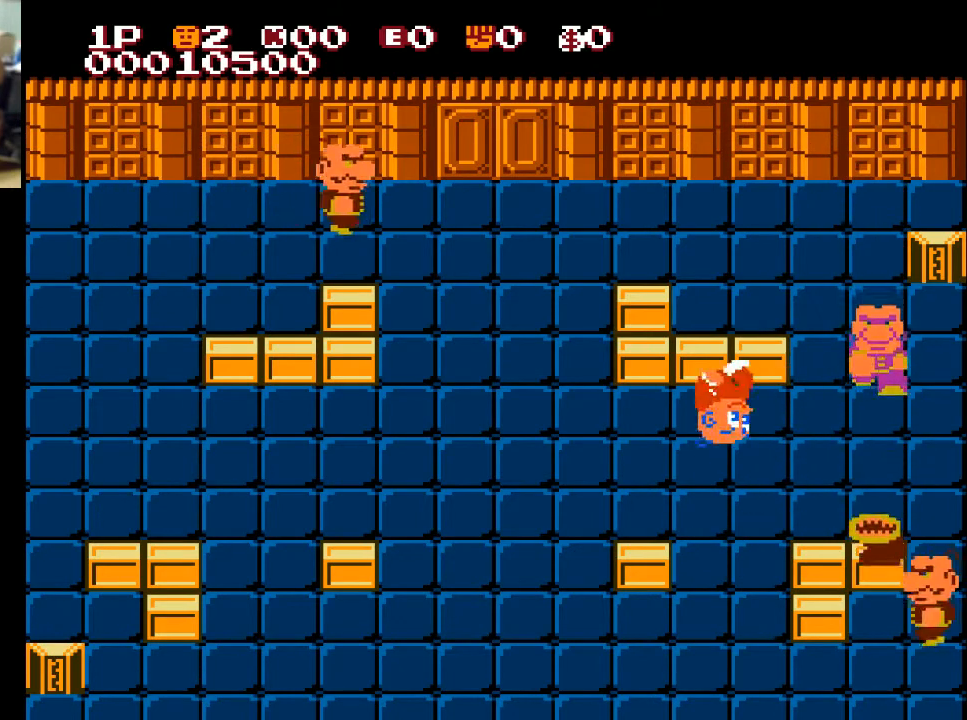
{"buttons": ["DPAD_UP"], "left_stick": "center", "right_stick": "center", "events": [[233, "DPAD_UP", "down"], [433, "DPAD_LEFT", "up"]]}
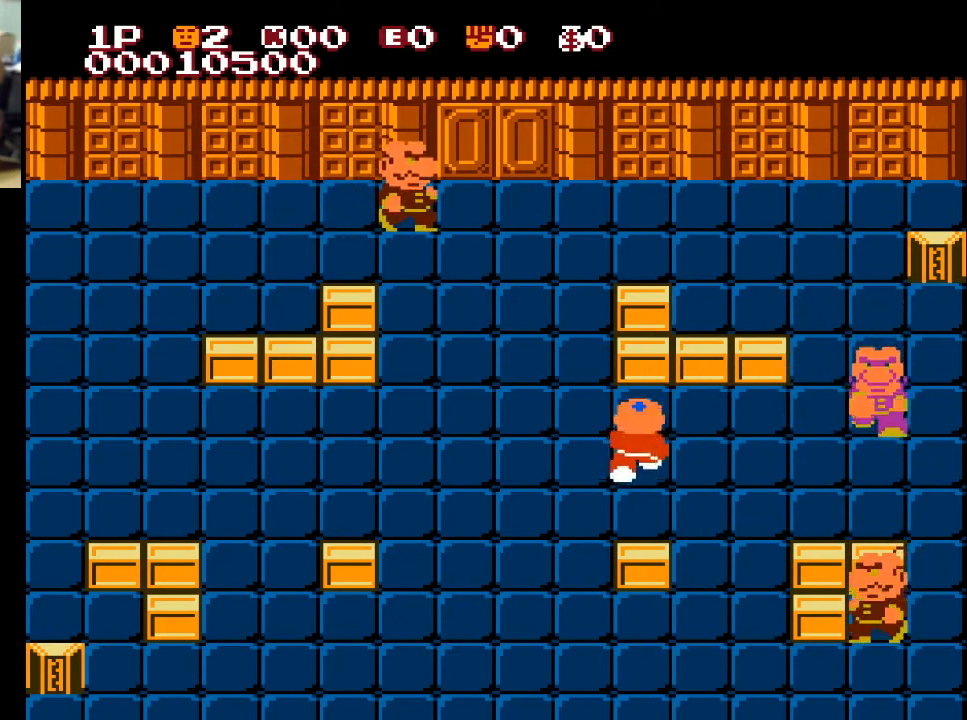
{"buttons": ["DPAD_RIGHT"], "left_stick": "center", "right_stick": "center", "events": [[300, "DPAD_RIGHT", "down"], [500, "DPAD_UP", "up"]]}
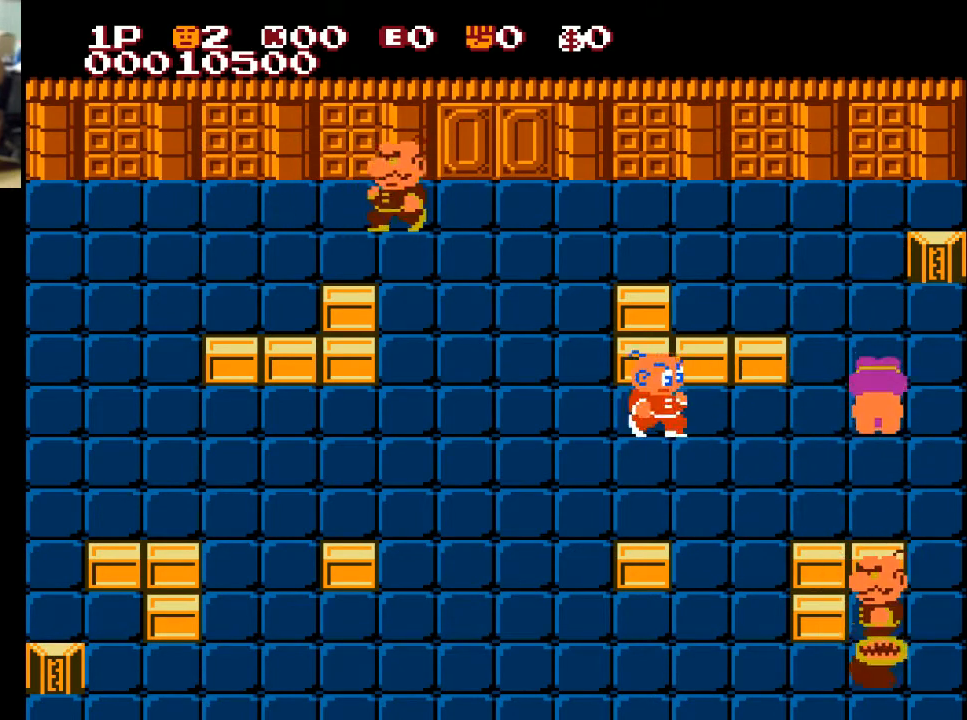
{"buttons": ["DPAD_DOWN"], "left_stick": "center", "right_stick": "center", "events": [[300, "DPAD_DOWN", "down"], [300, "DPAD_RIGHT", "up"]]}
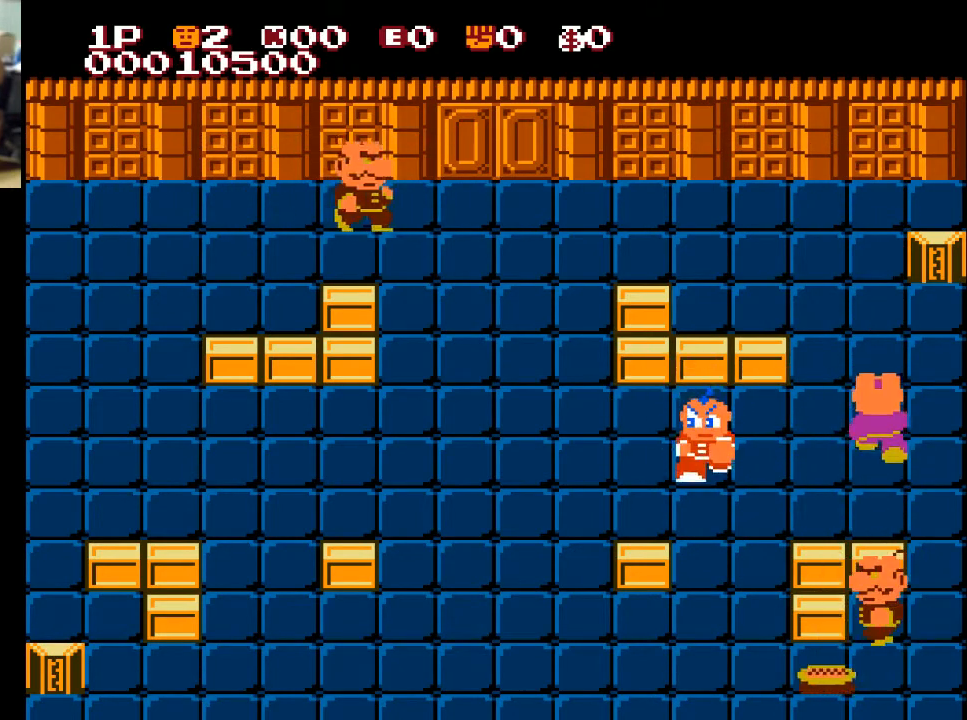
{"buttons": ["DPAD_UP"], "left_stick": "center", "right_stick": "center", "events": [[167, "DPAD_DOWN", "up"], [167, "DPAD_RIGHT", "down"], [367, "DPAD_RIGHT", "up"], [367, "DPAD_UP", "down"]]}
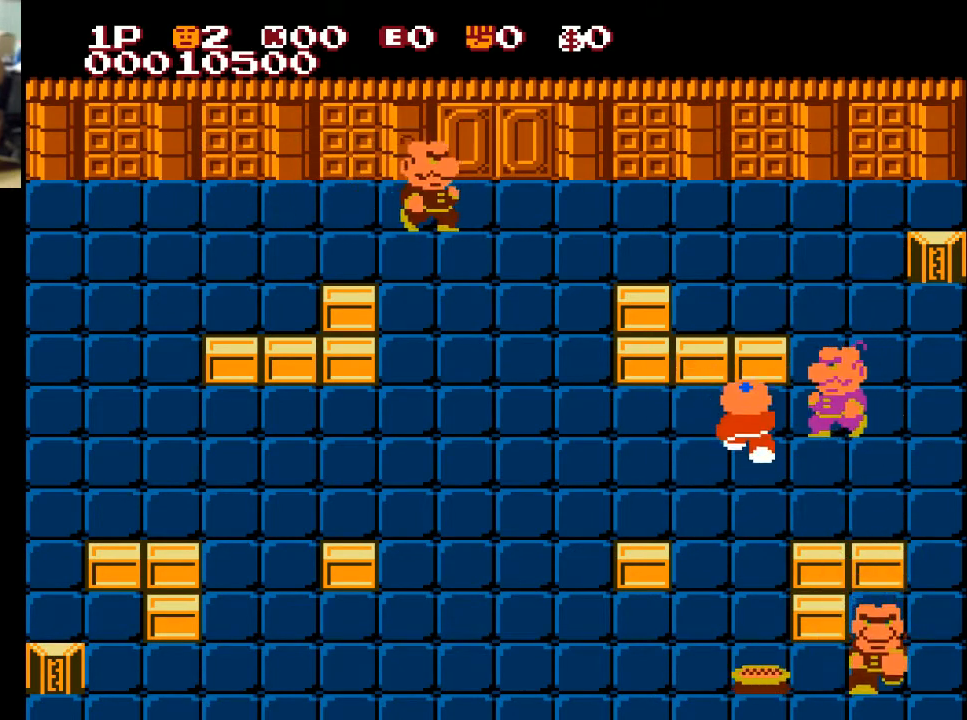
{"buttons": ["DPAD_RIGHT"], "left_stick": "center", "right_stick": "center", "events": [[267, "DPAD_RIGHT", "down"], [267, "DPAD_UP", "up"], [333, "X", "down"], [433, "X", "up"]]}
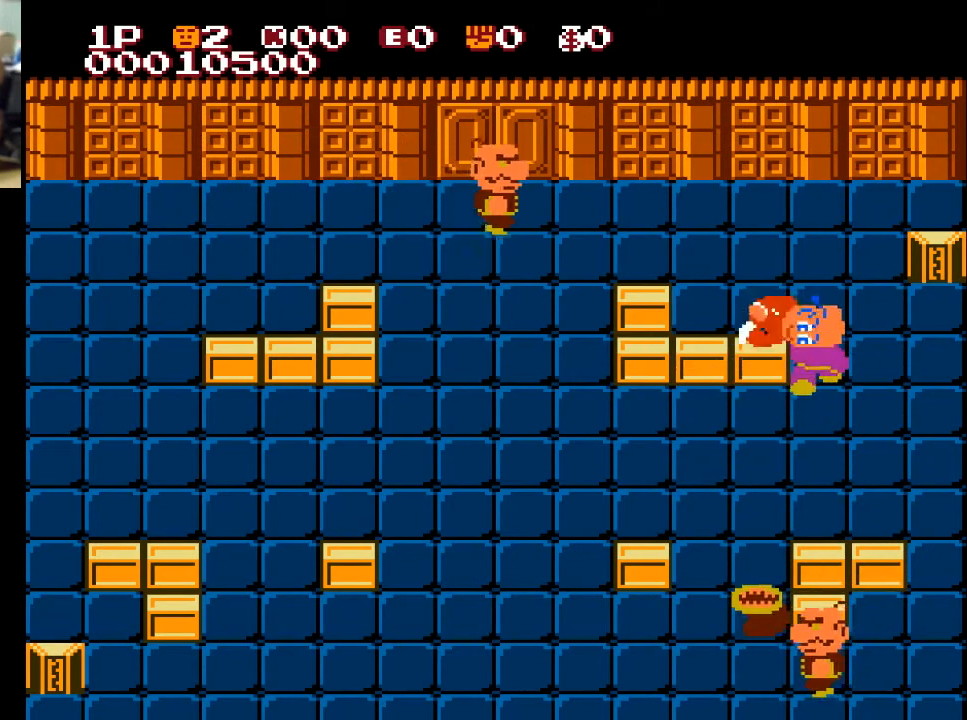
{"buttons": ["DPAD_LEFT"], "left_stick": "center", "right_stick": "center", "events": [[333, "DPAD_RIGHT", "up"], [367, "DPAD_LEFT", "down"]]}
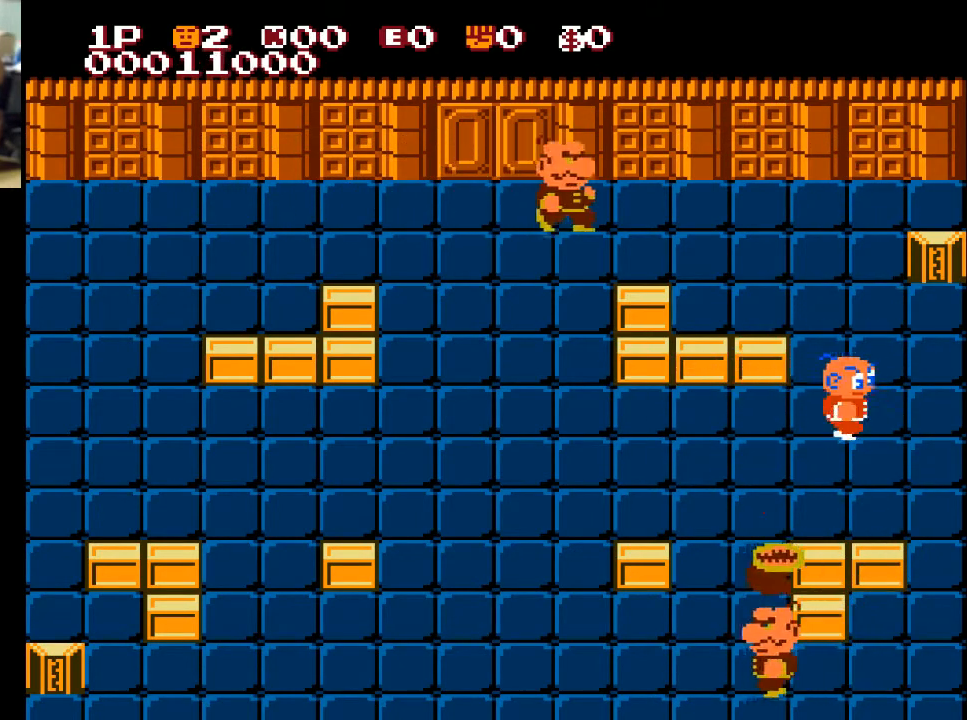
{"buttons": ["DPAD_LEFT"], "left_stick": "center", "right_stick": "center", "events": [[233, "X", "down"], [333, "X", "up"]]}
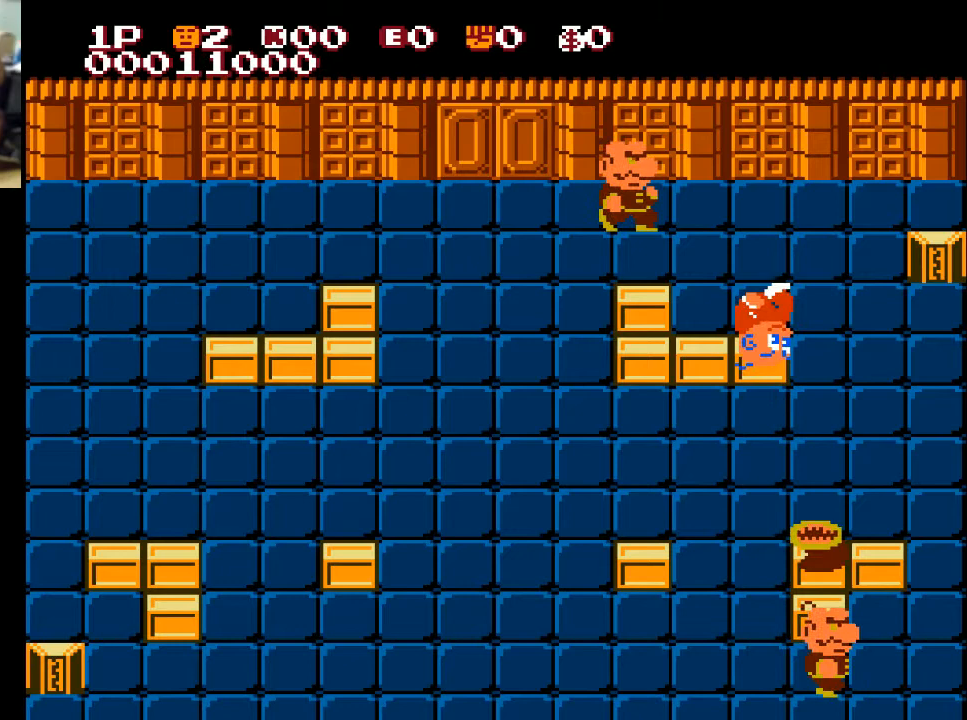
{"buttons": ["DPAD_LEFT"], "left_stick": "center", "right_stick": "center", "events": []}
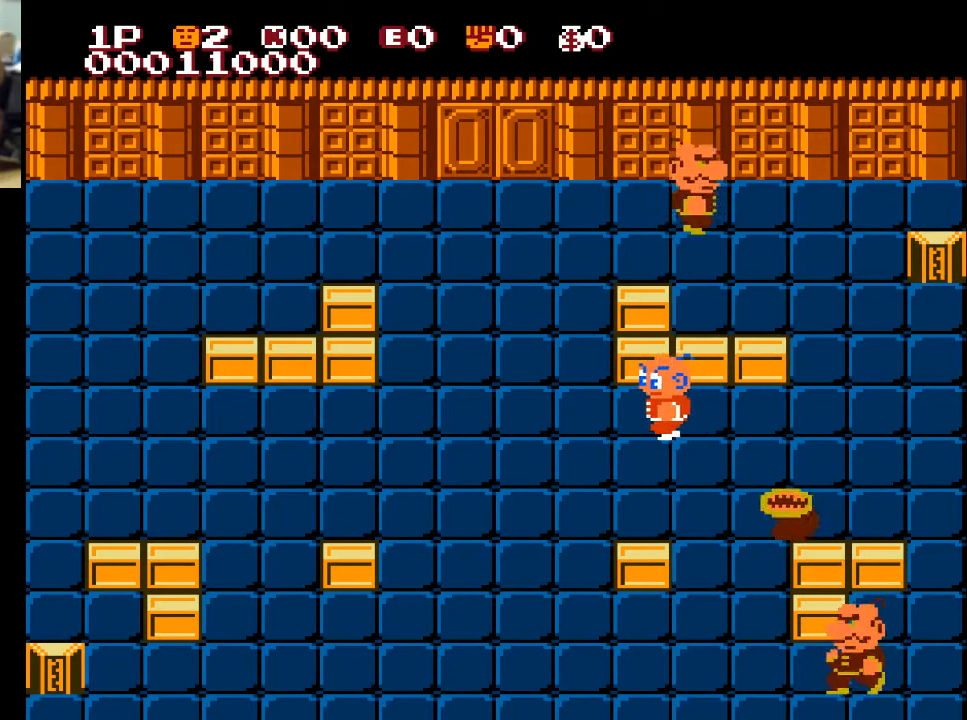
{"buttons": ["DPAD_LEFT"], "left_stick": "center", "right_stick": "center", "events": []}
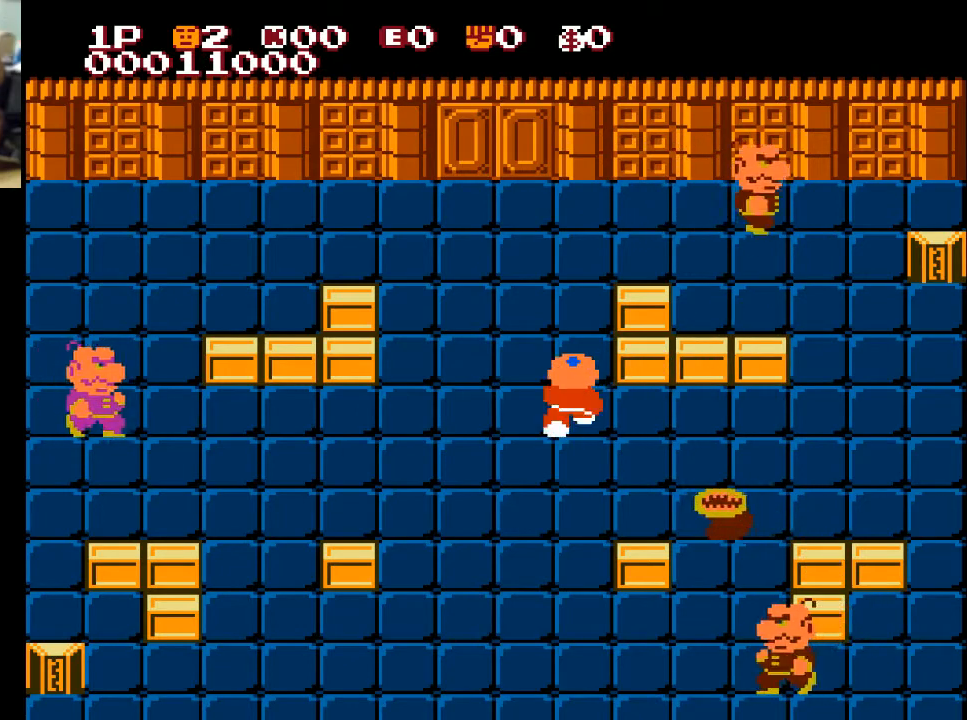
{"buttons": ["DPAD_DOWN", "DPAD_LEFT"], "left_stick": "center", "right_stick": "center", "events": [[67, "DPAD_LEFT", "up"], [67, "DPAD_UP", "down"], [267, "DPAD_LEFT", "down"], [267, "DPAD_UP", "up"], [467, "DPAD_DOWN", "down"]]}
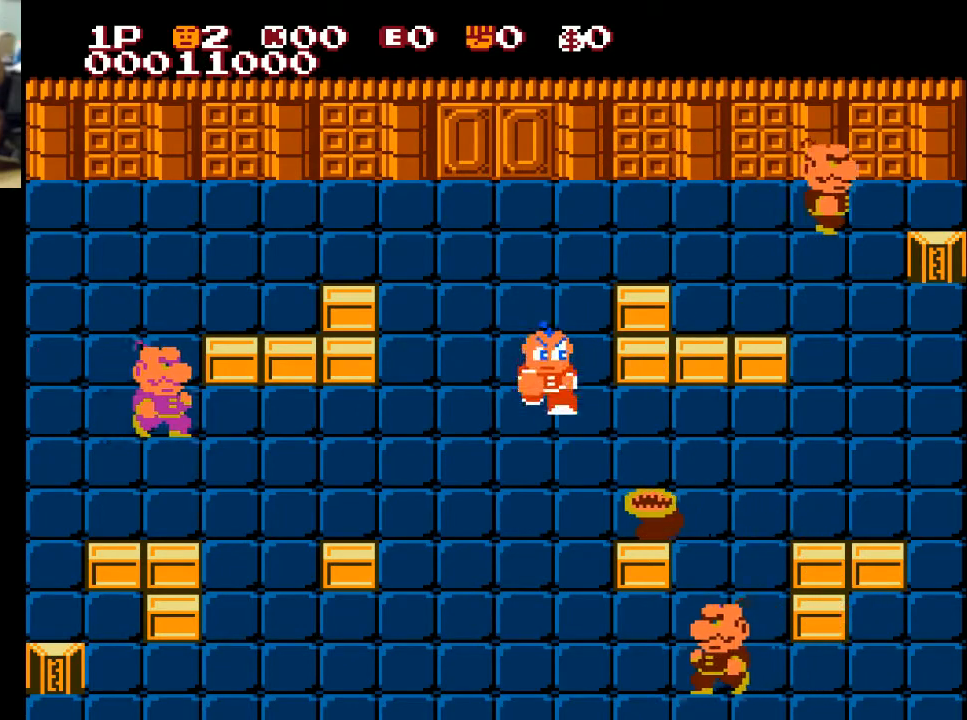
{"buttons": ["DPAD_LEFT"], "left_stick": "center", "right_stick": "center", "events": [[133, "DPAD_LEFT", "up"], [167, "DPAD_LEFT", "down"], [233, "DPAD_DOWN", "up"]]}
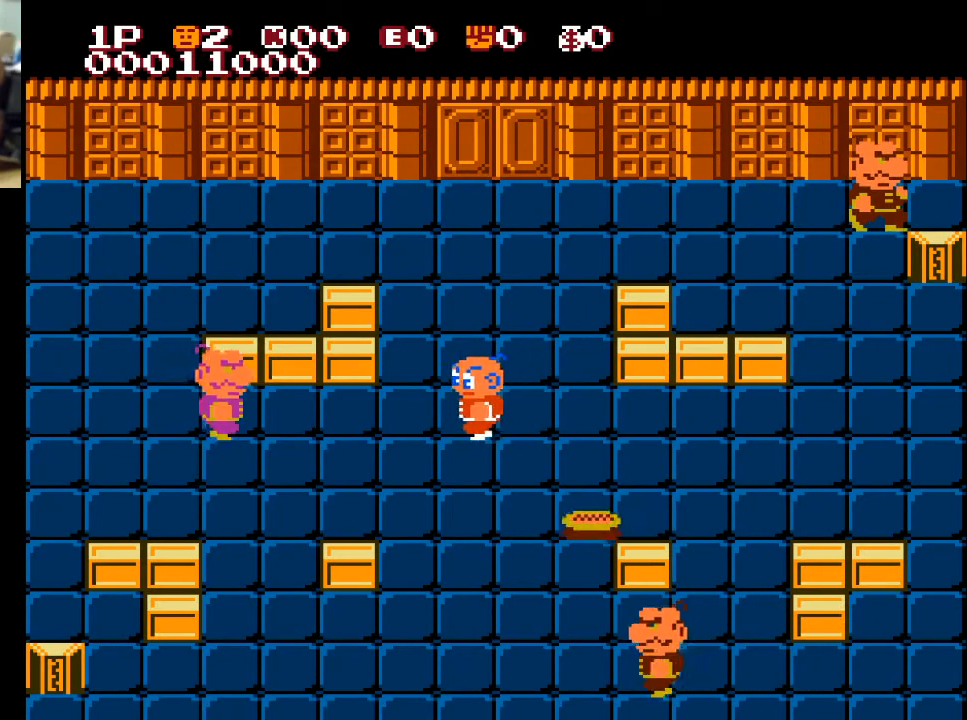
{"buttons": ["X", "DPAD_LEFT"], "left_stick": "center", "right_stick": "center", "events": [[500, "X", "down"]]}
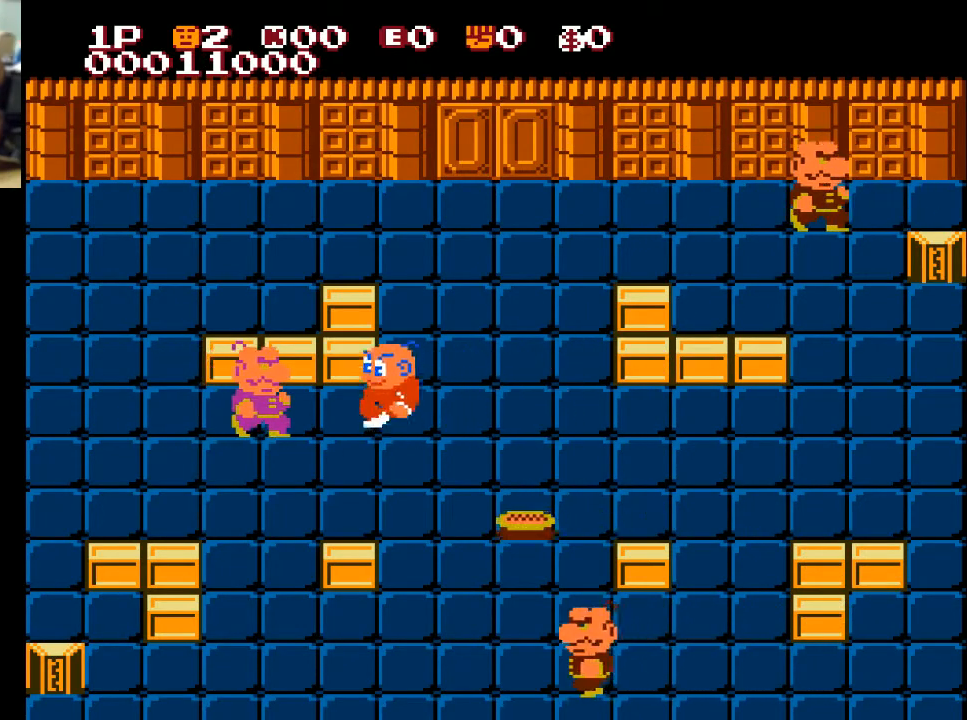
{"buttons": ["X", "DPAD_LEFT"], "left_stick": "center", "right_stick": "center", "events": [[100, "X", "up"], [300, "X", "down"], [400, "X", "up"], [500, "X", "down"]]}
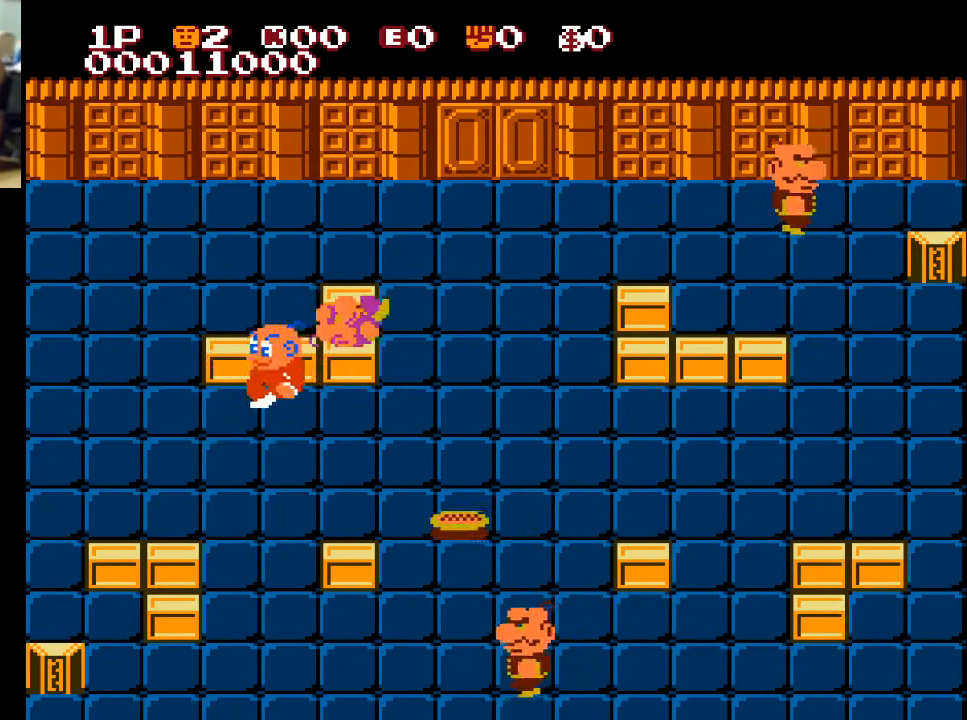
{"buttons": ["DPAD_RIGHT"], "left_stick": "center", "right_stick": "center", "events": [[100, "X", "up"], [300, "DPAD_LEFT", "up"], [300, "DPAD_RIGHT", "down"], [400, "X", "down"], [500, "X", "up"]]}
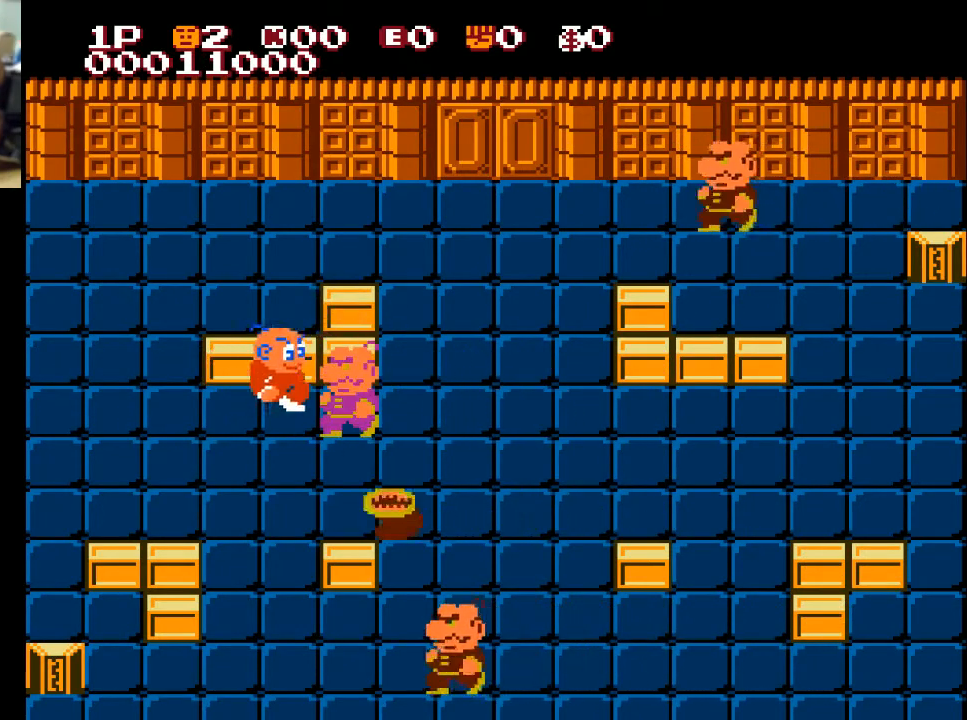
{"buttons": ["DPAD_LEFT"], "left_stick": "center", "right_stick": "center", "events": [[400, "DPAD_RIGHT", "up"], [467, "DPAD_LEFT", "down"]]}
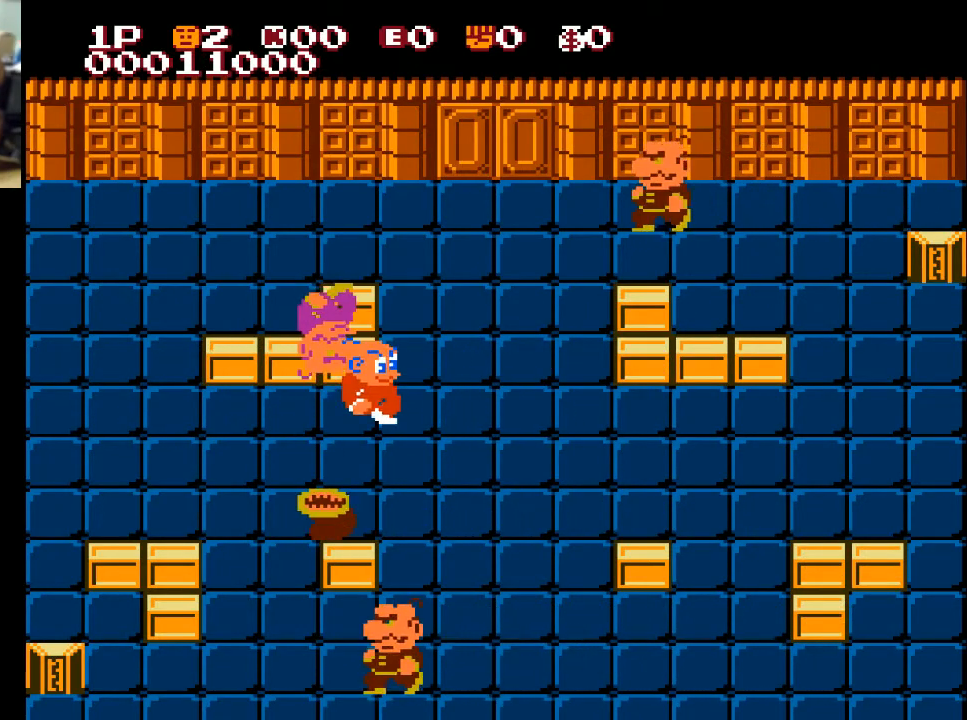
{"buttons": ["DPAD_LEFT"], "left_stick": "center", "right_stick": "center", "events": [[233, "DPAD_LEFT", "up"], [267, "DPAD_RIGHT", "down"], [433, "DPAD_LEFT", "down"], [433, "DPAD_RIGHT", "up"]]}
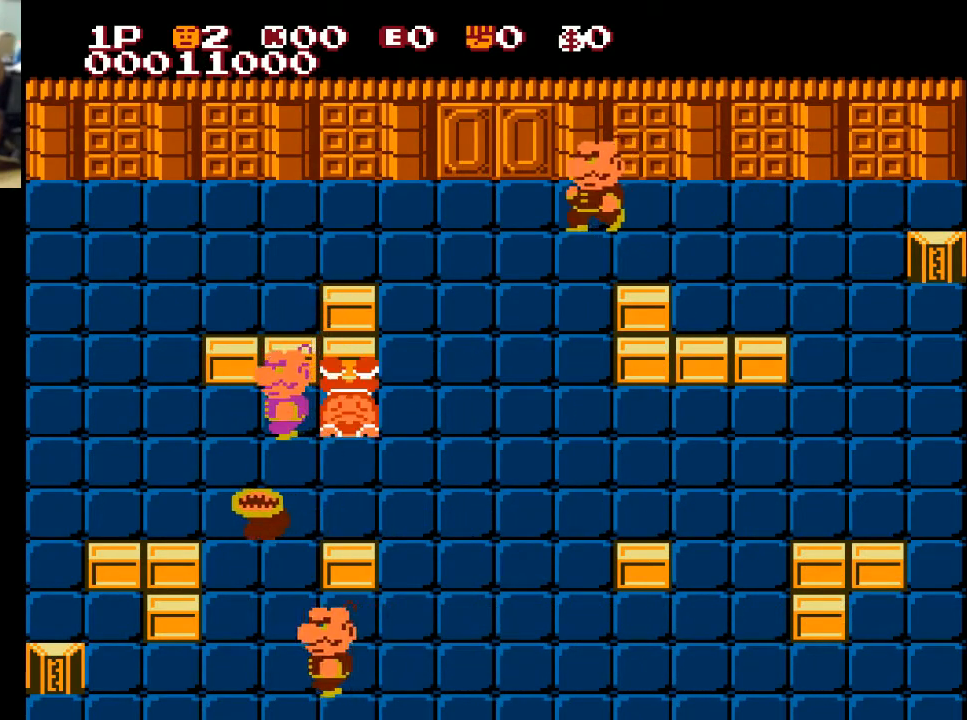
{"buttons": [], "left_stick": "center", "right_stick": "center", "events": [[33, "X", "down"], [133, "X", "up"], [400, "DPAD_LEFT", "up"]]}
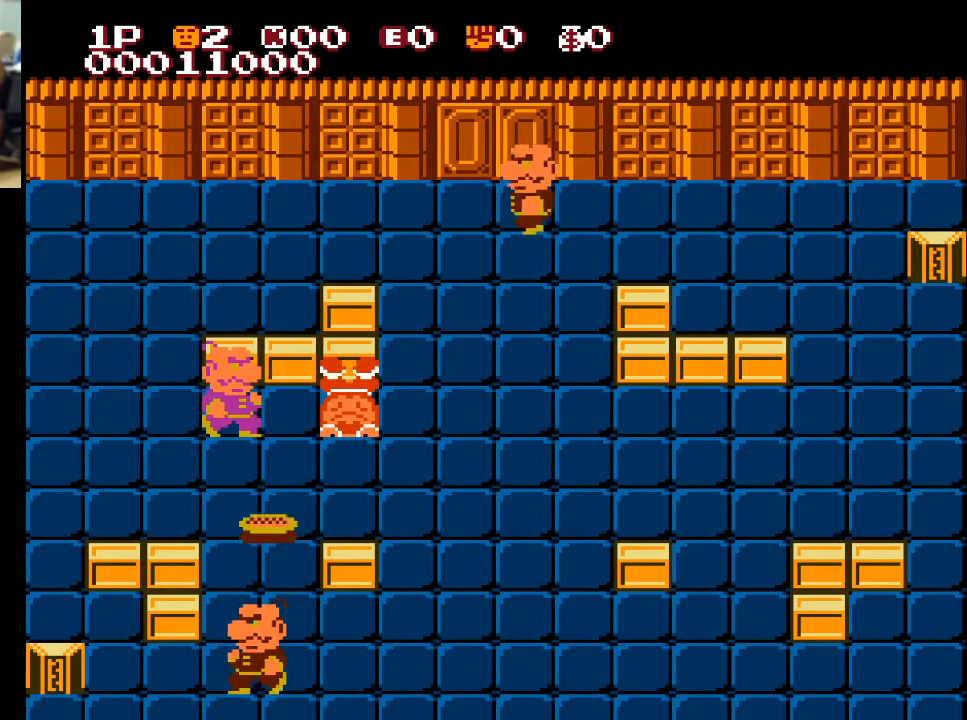
{"buttons": [], "left_stick": "center", "right_stick": "center", "events": []}